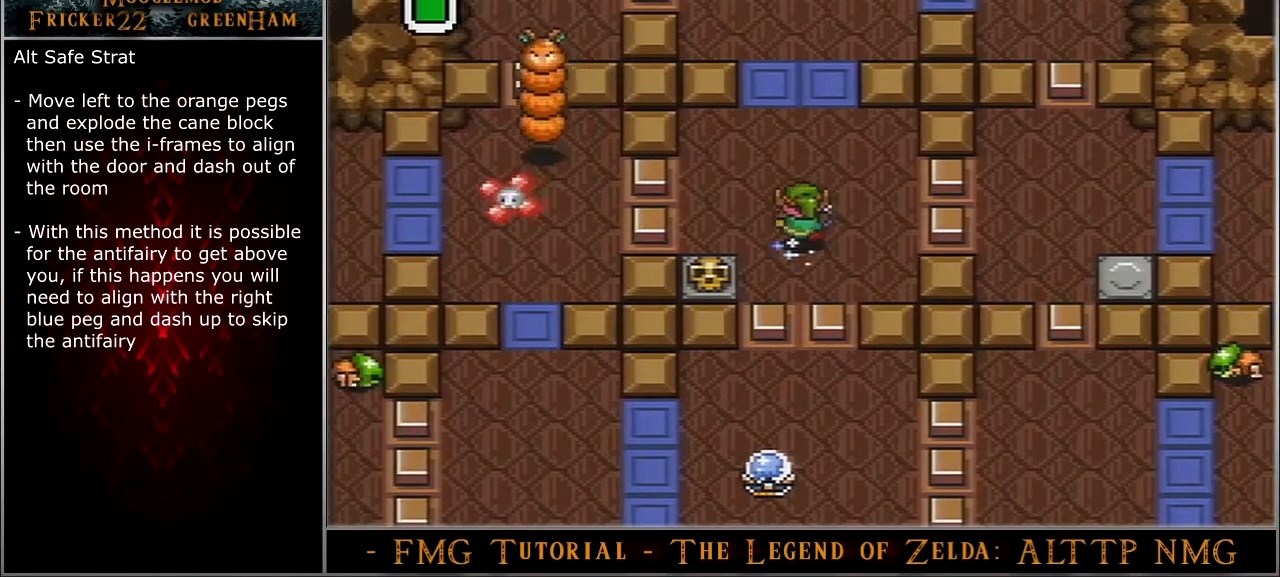
Gameplay with a controller (Nintendo layout); each line is a JSON object with the inputs held at the frame after it. "events" lists button and stick changes between this image and that frame as [ms after this image, input, new state], when the widget could be followed in between. Not read: L3 R3.
{"buttons": ["A"], "events": []}
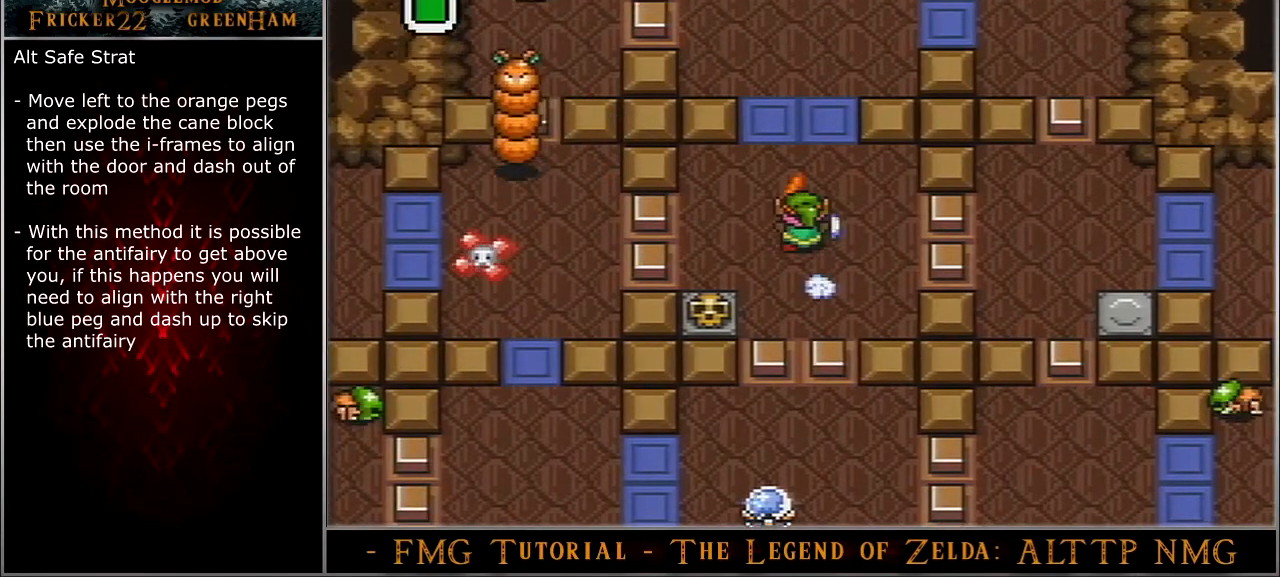
{"buttons": ["A"], "events": []}
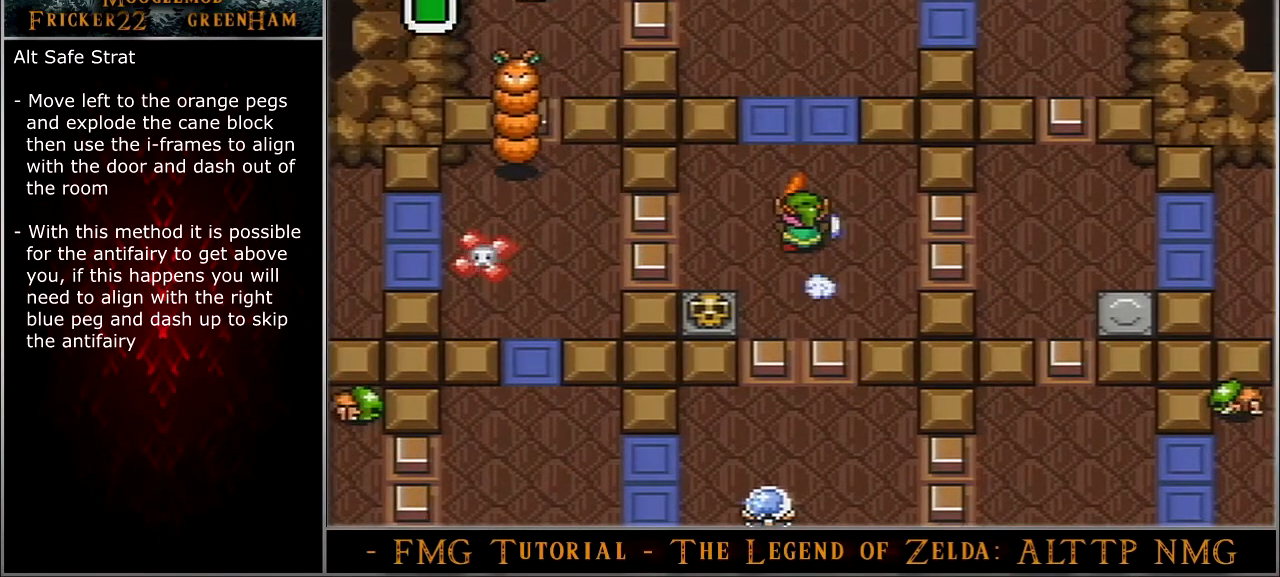
{"buttons": ["DPAD_LEFT"], "events": [[467, "A", "up"], [467, "DPAD_LEFT", "down"]]}
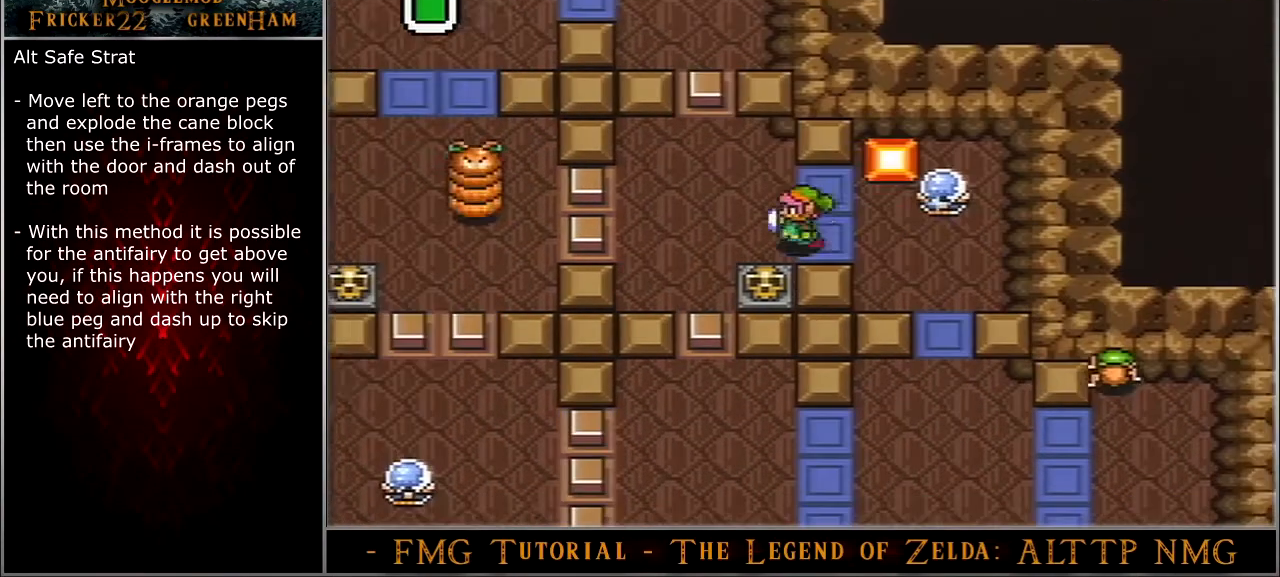
{"buttons": ["DPAD_RIGHT"], "events": [[34, "DPAD_DOWN", "down"], [67, "DPAD_LEFT", "up"], [101, "A", "down"], [101, "DPAD_DOWN", "up"], [201, "A", "up"], [468, "DPAD_RIGHT", "down"]]}
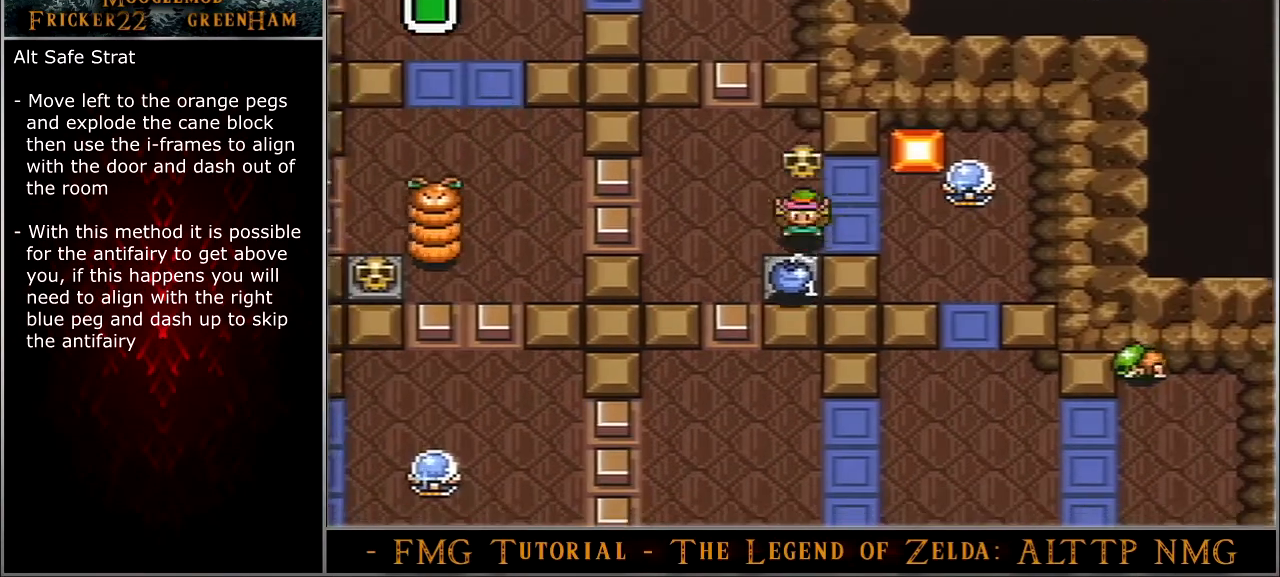
{"buttons": ["DPAD_LEFT"], "events": [[67, "A", "down"], [67, "DPAD_RIGHT", "up"], [133, "A", "up"], [133, "DPAD_LEFT", "down"]]}
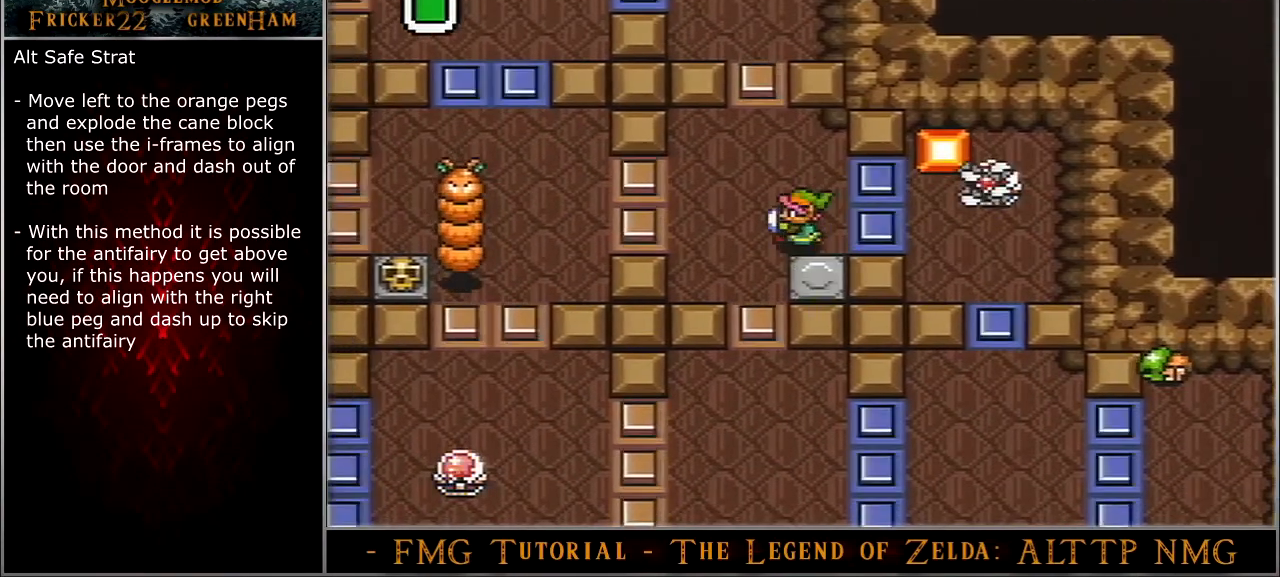
{"buttons": ["DPAD_LEFT"], "events": []}
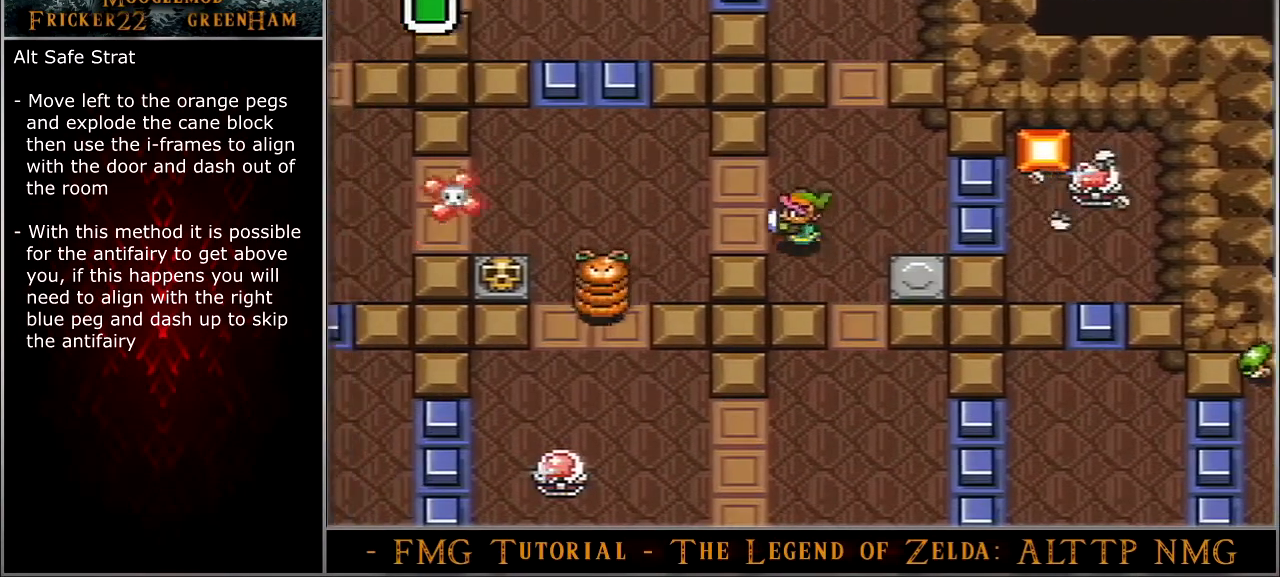
{"buttons": ["DPAD_LEFT"], "events": [[167, "DPAD_LEFT", "up"], [167, "Y", "down"], [267, "Y", "up"], [434, "DPAD_LEFT", "down"]]}
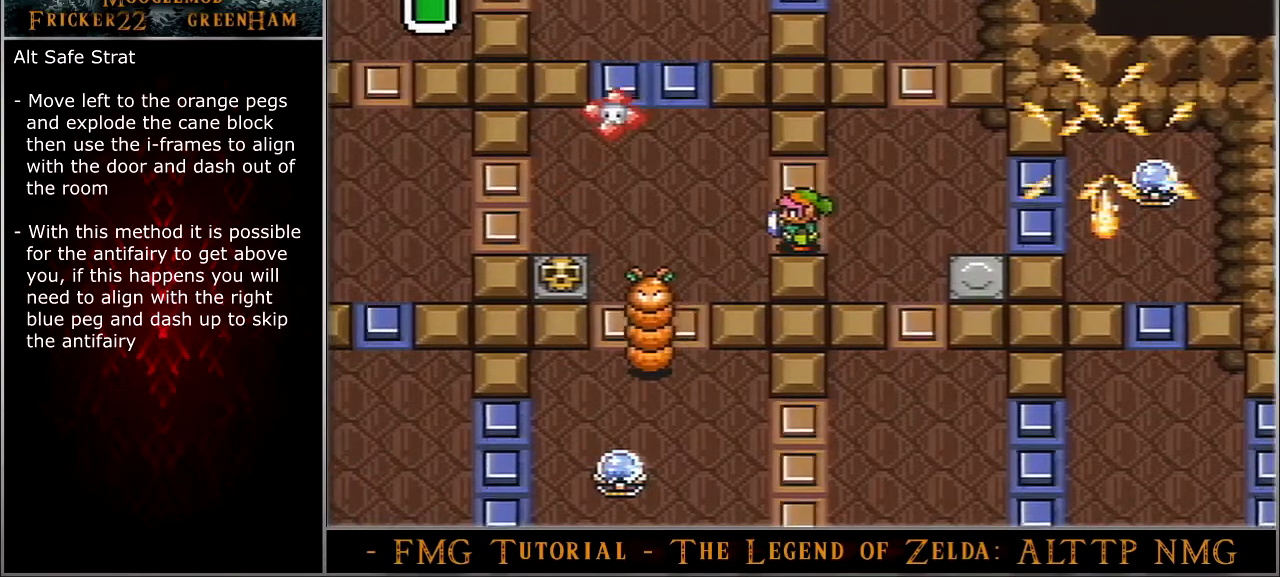
{"buttons": ["DPAD_LEFT"], "events": []}
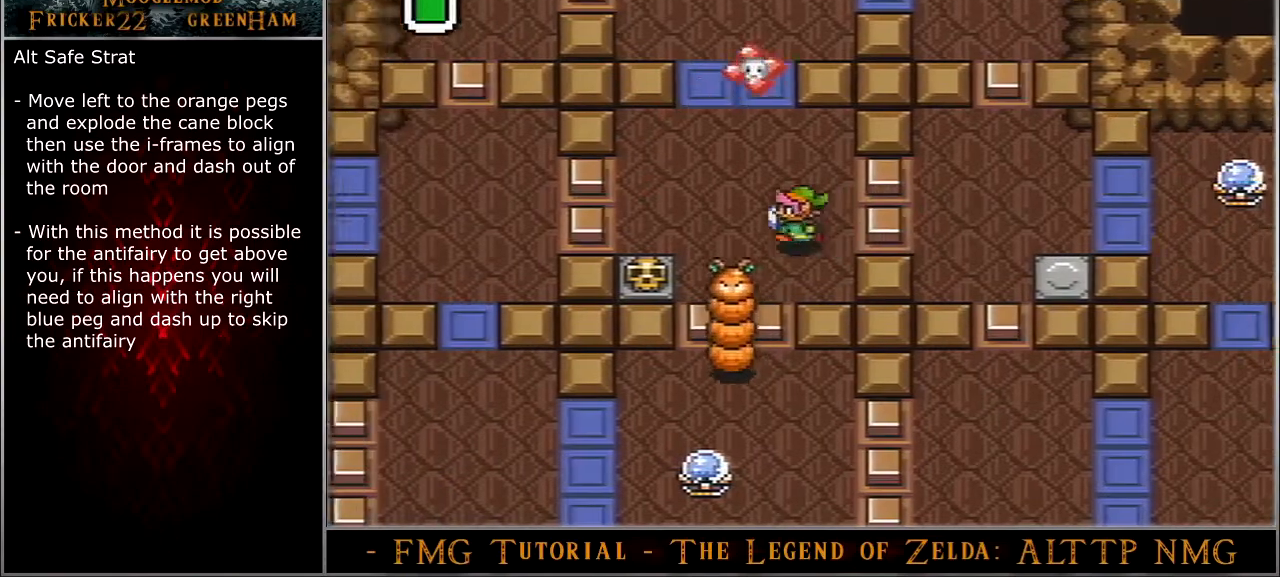
{"buttons": ["A"], "events": [[167, "A", "down"], [200, "DPAD_LEFT", "up"], [300, "DPAD_UP", "down"], [367, "DPAD_UP", "up"]]}
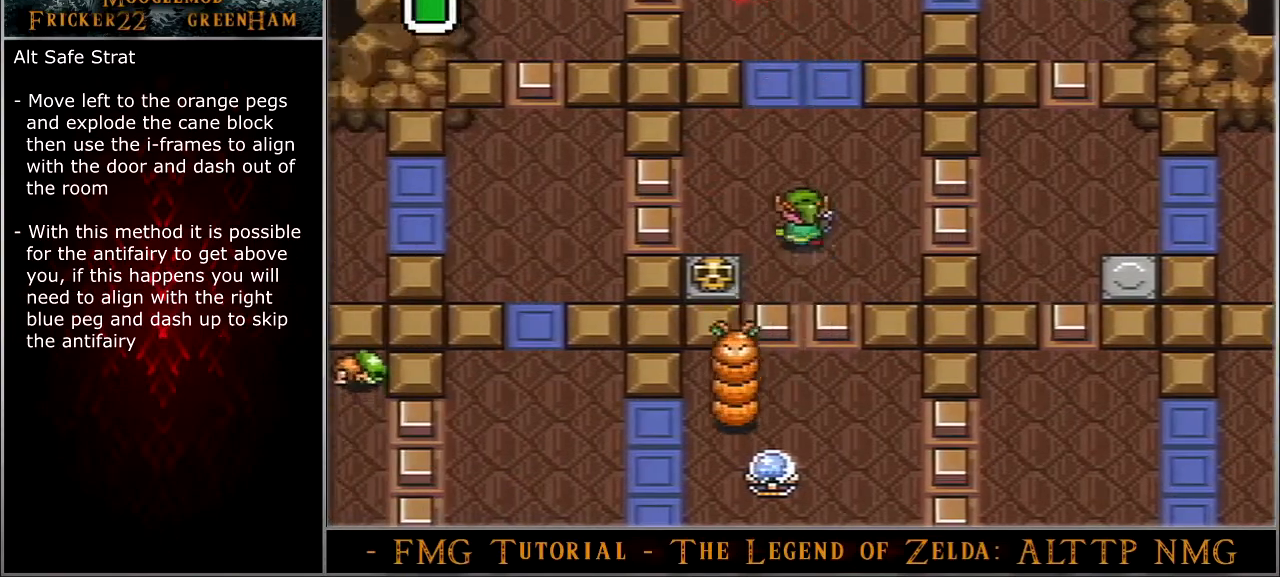
{"buttons": ["A"], "events": []}
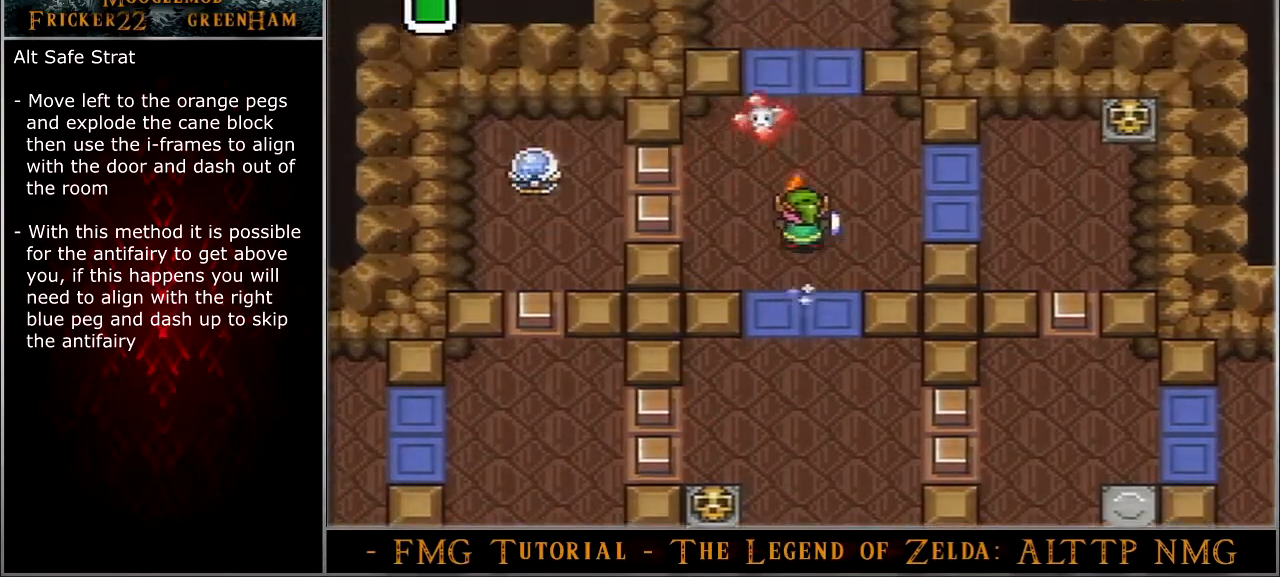
{"buttons": ["DPAD_UP"], "events": [[367, "A", "up"], [367, "DPAD_UP", "down"]]}
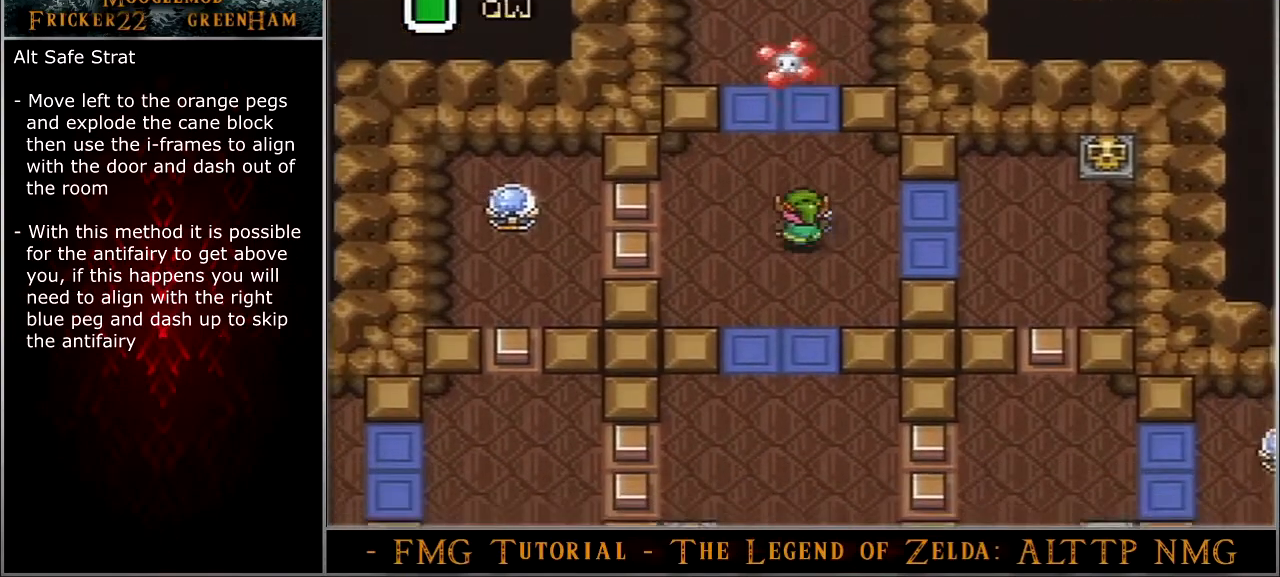
{"buttons": ["Y"], "events": [[201, "DPAD_LEFT", "down"], [201, "DPAD_UP", "up"], [501, "DPAD_LEFT", "up"], [501, "Y", "down"]]}
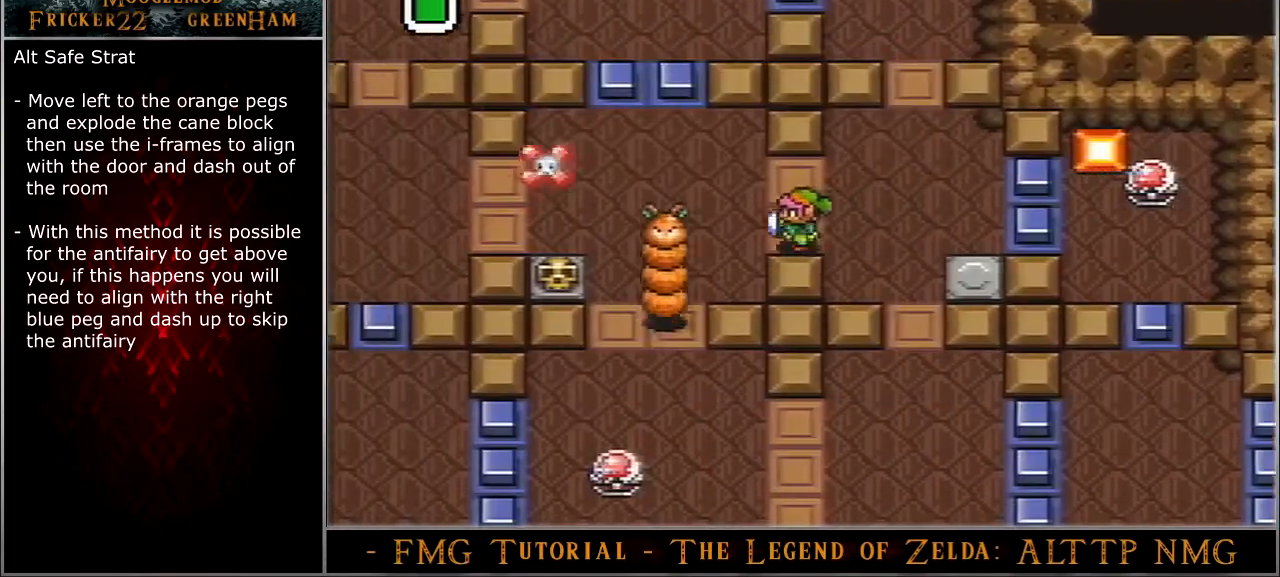
{"buttons": ["DPAD_LEFT"], "events": [[100, "Y", "up"], [267, "DPAD_LEFT", "down"]]}
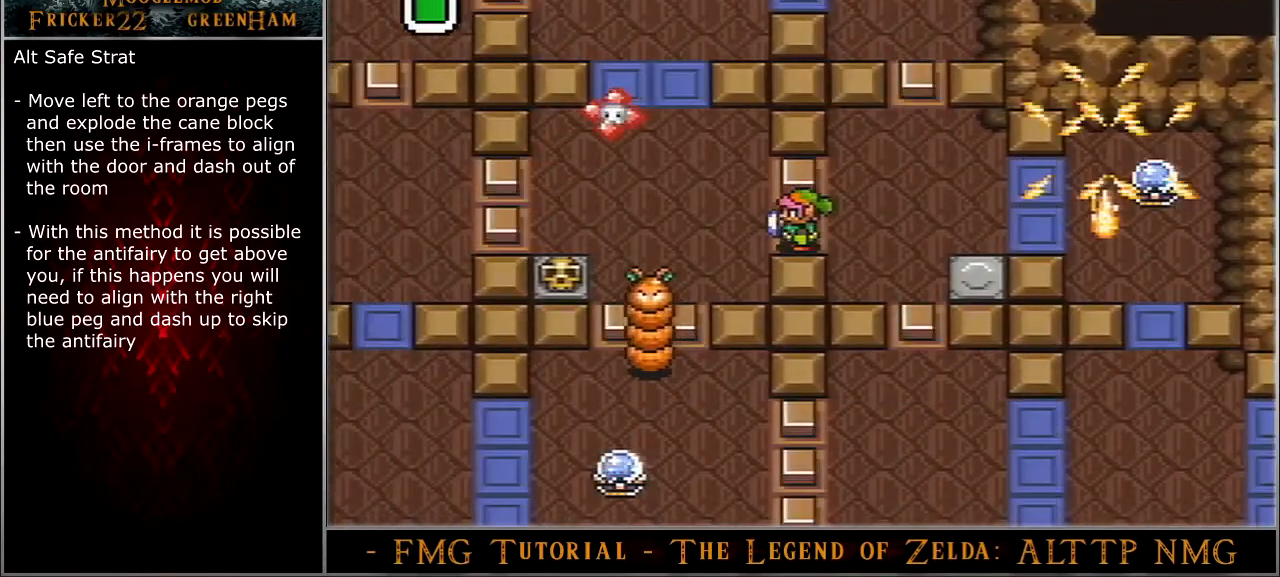
{"buttons": ["DPAD_LEFT"], "events": []}
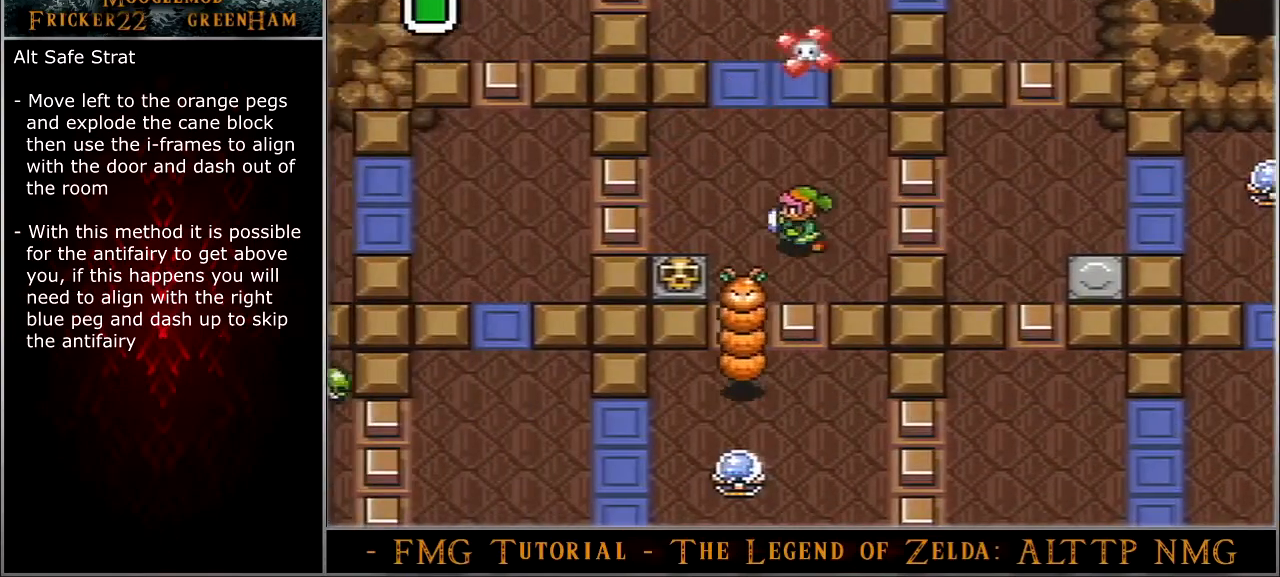
{"buttons": ["DPAD_LEFT"], "events": []}
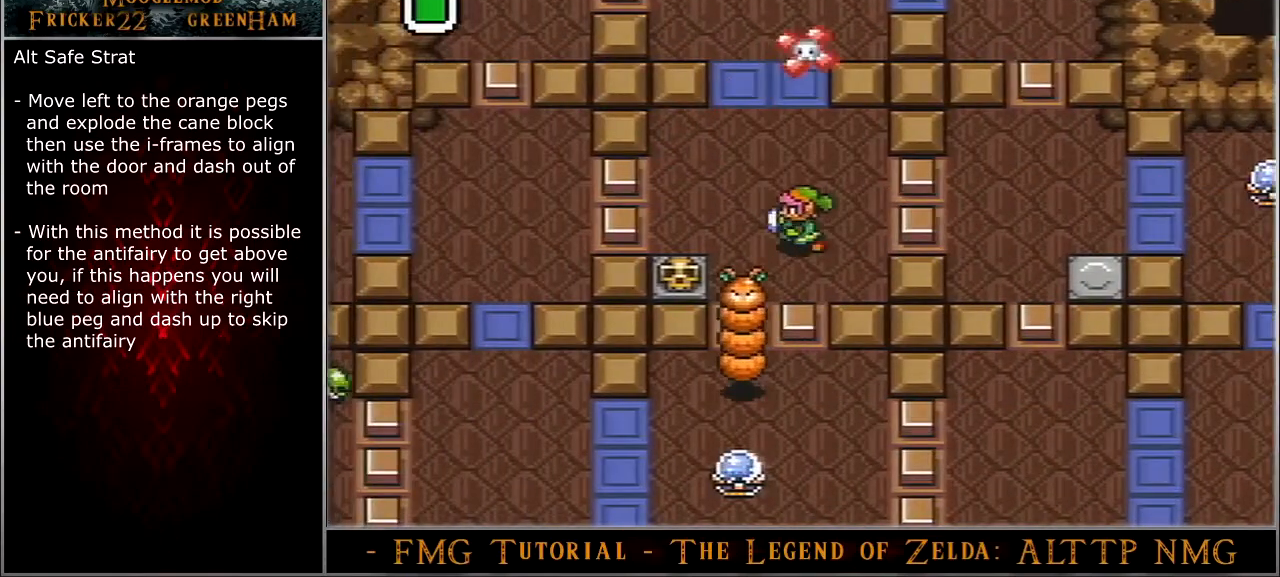
{"buttons": ["DPAD_LEFT"], "events": []}
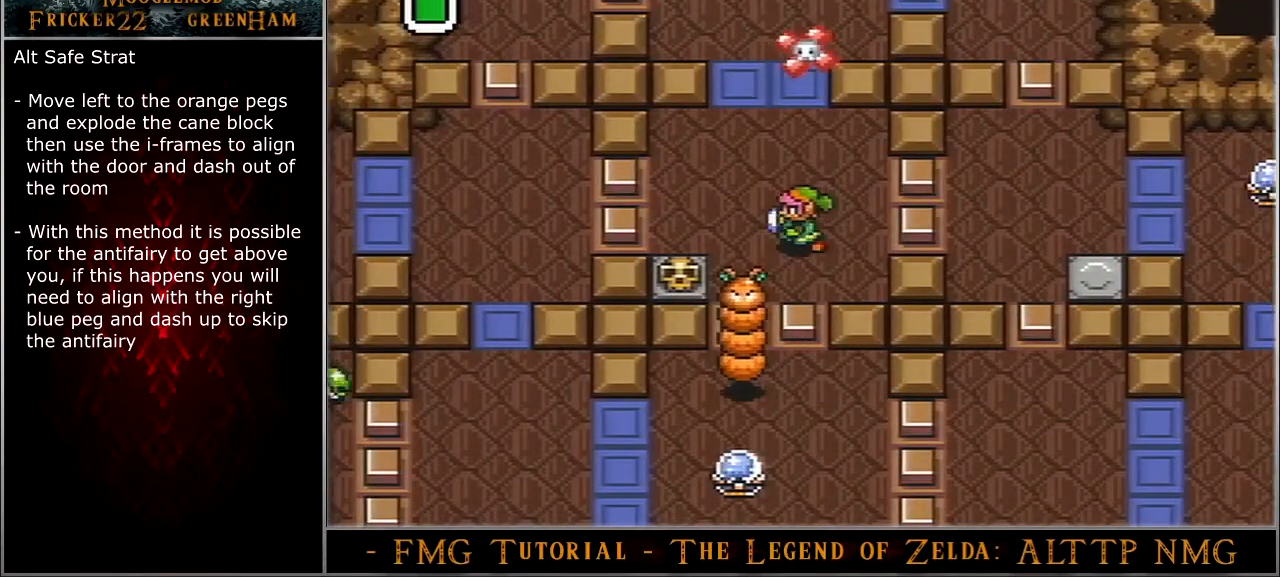
{"buttons": ["DPAD_LEFT"], "events": []}
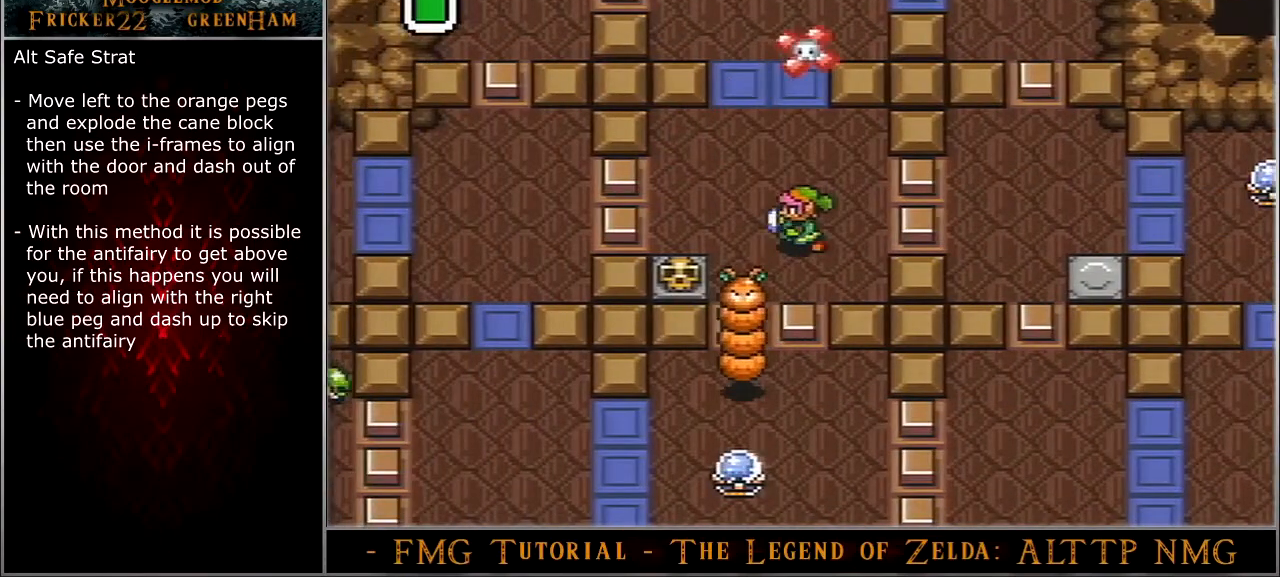
{"buttons": ["DPAD_LEFT"], "events": []}
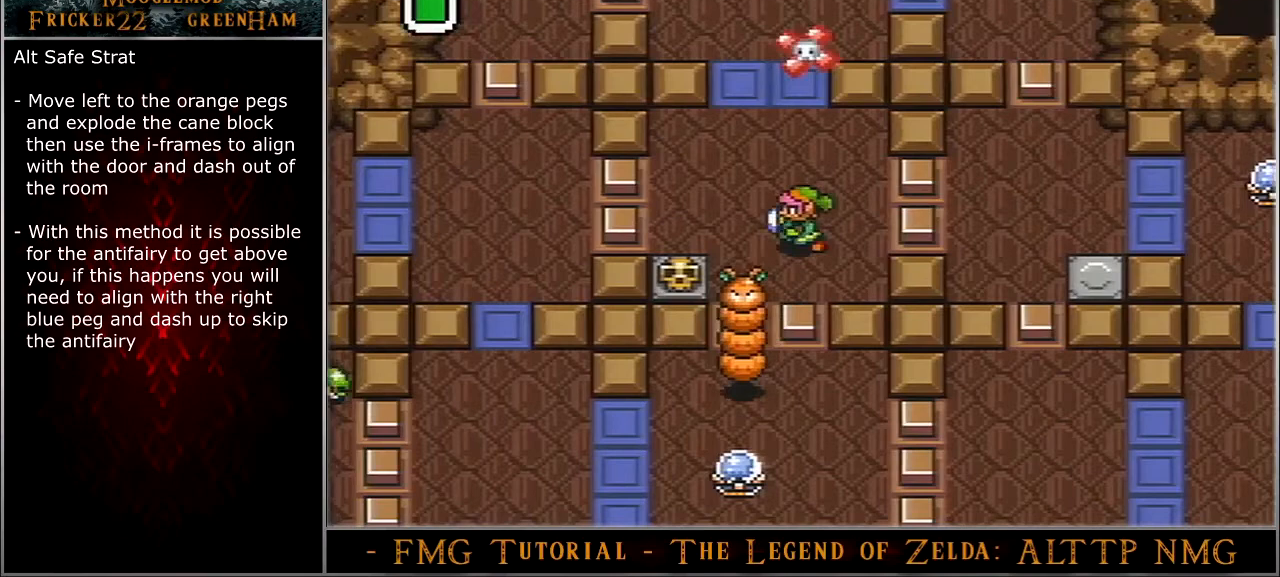
{"buttons": ["DPAD_LEFT"], "events": []}
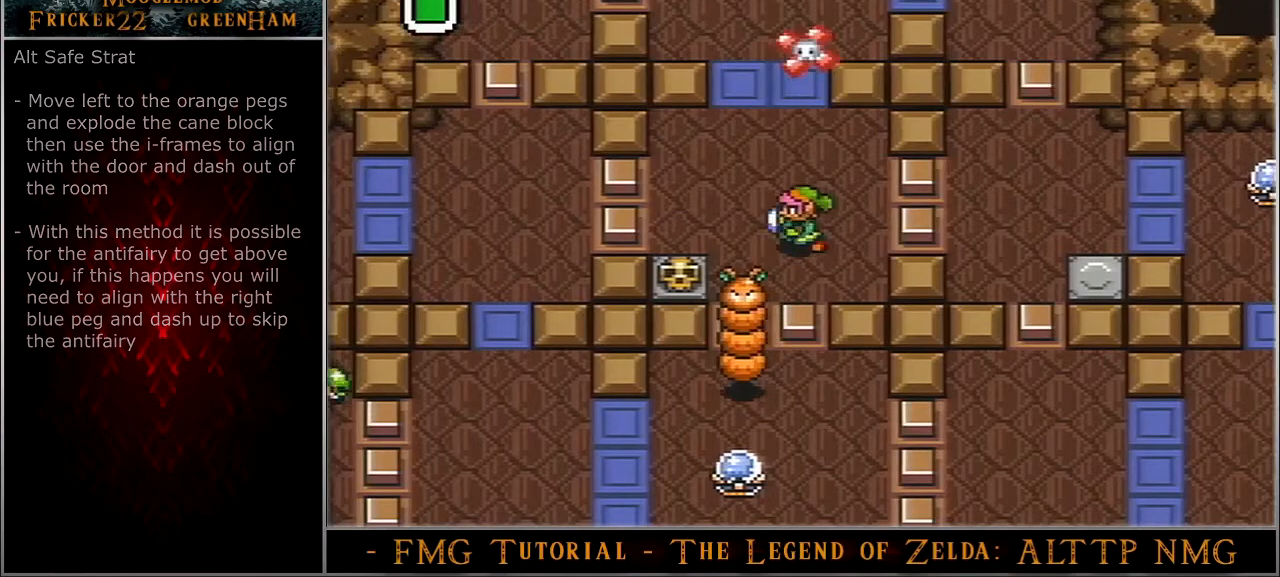
{"buttons": ["DPAD_LEFT"], "events": []}
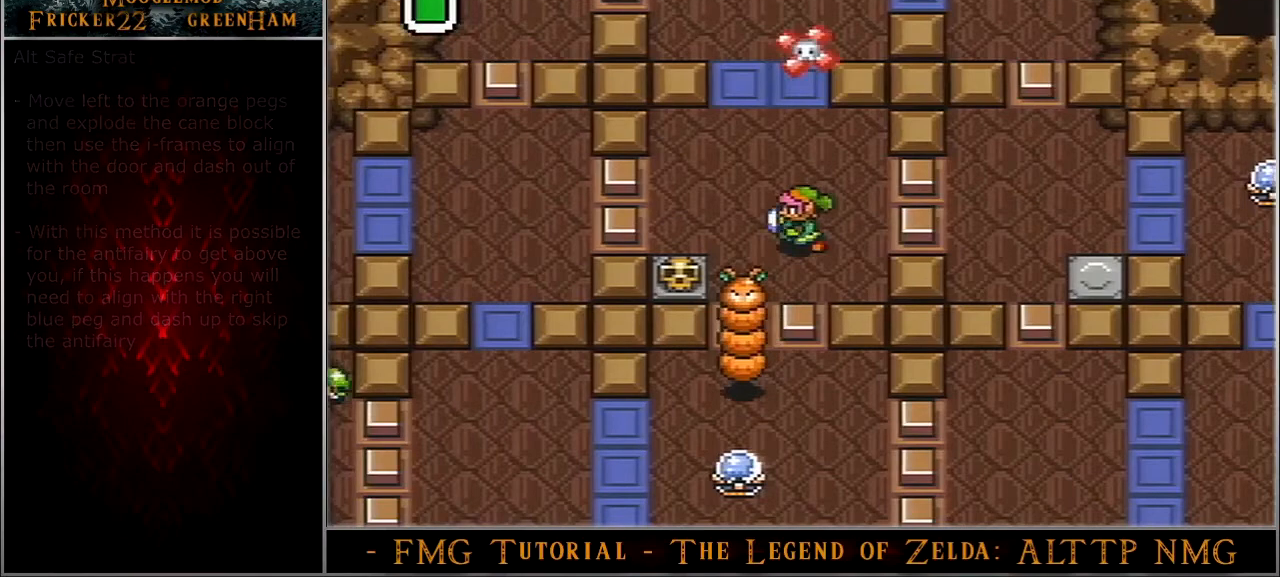
{"buttons": [], "events": [[100, "DPAD_LEFT", "up"]]}
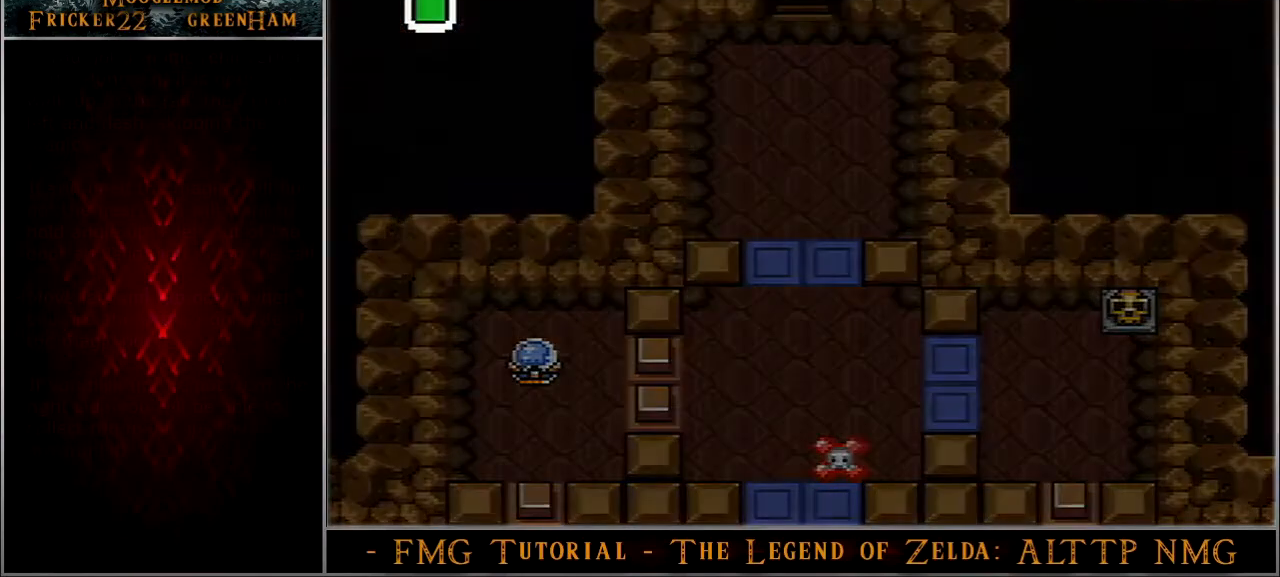
{"buttons": [], "events": []}
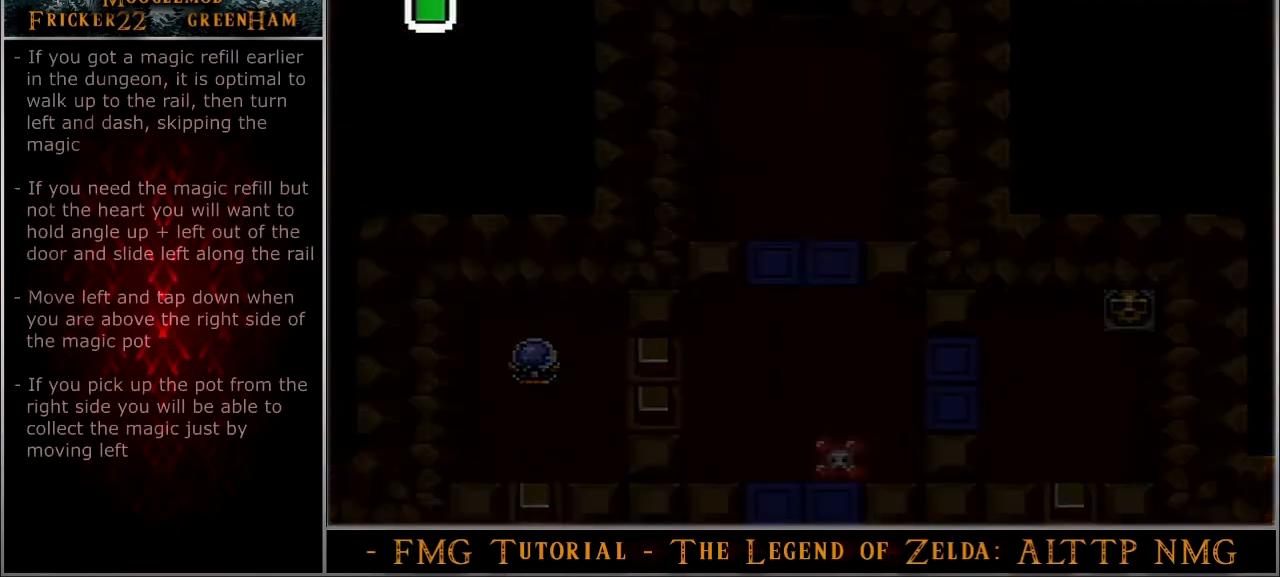
{"buttons": [], "events": []}
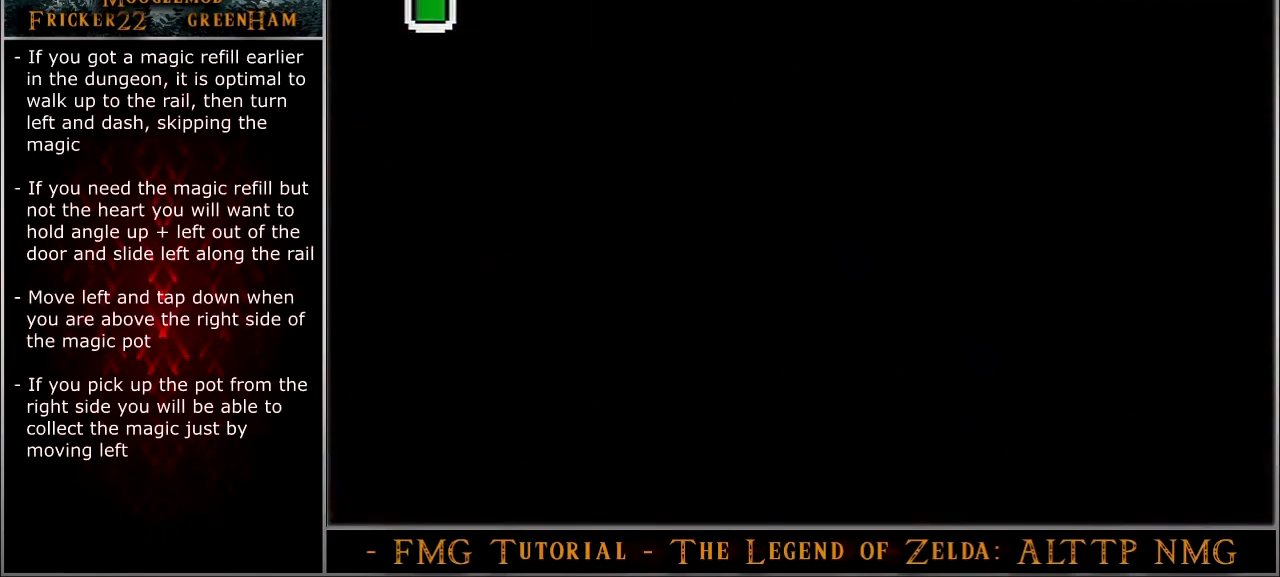
{"buttons": [], "events": []}
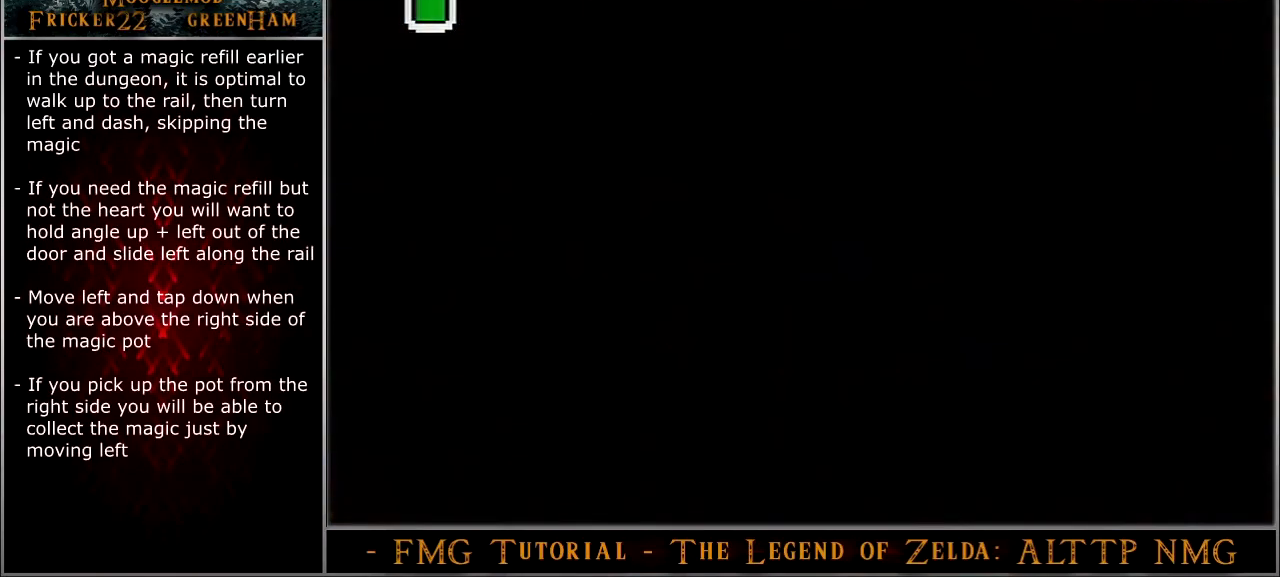
{"buttons": [], "events": []}
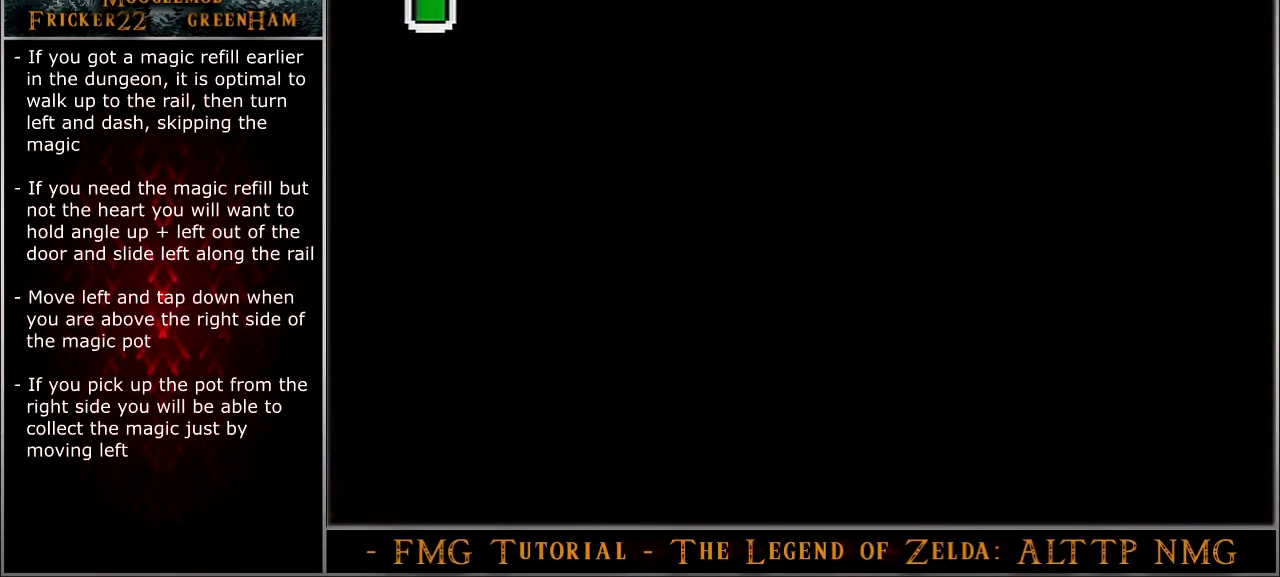
{"buttons": [], "events": []}
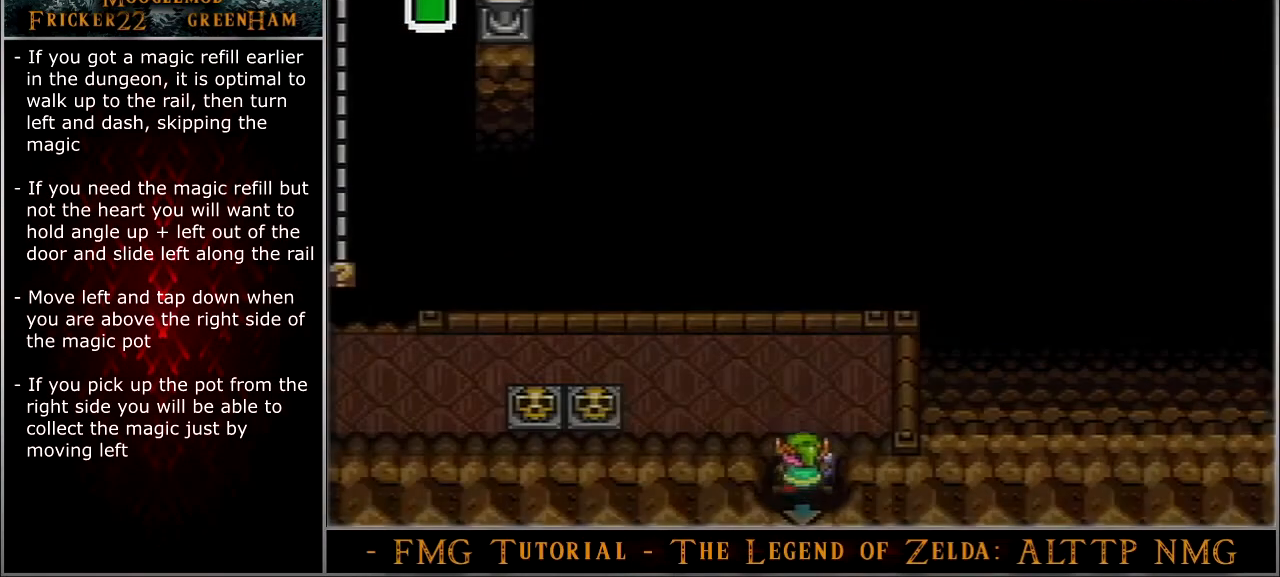
{"buttons": ["DPAD_UP"], "events": [[467, "DPAD_UP", "down"]]}
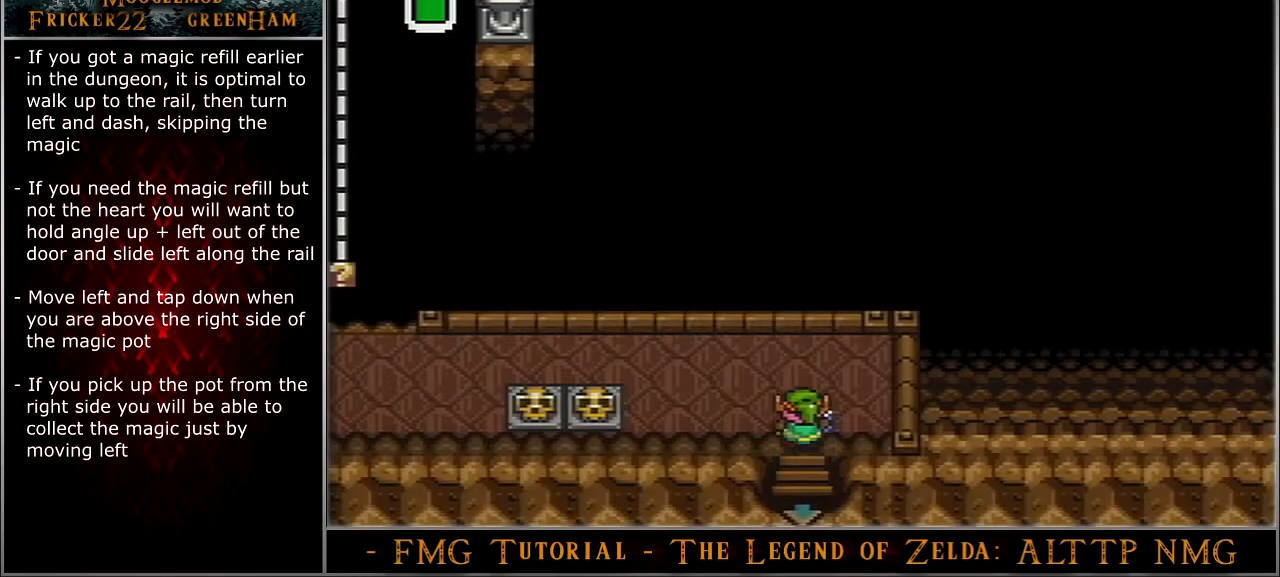
{"buttons": ["DPAD_LEFT"], "events": [[367, "DPAD_LEFT", "down"], [401, "DPAD_UP", "up"]]}
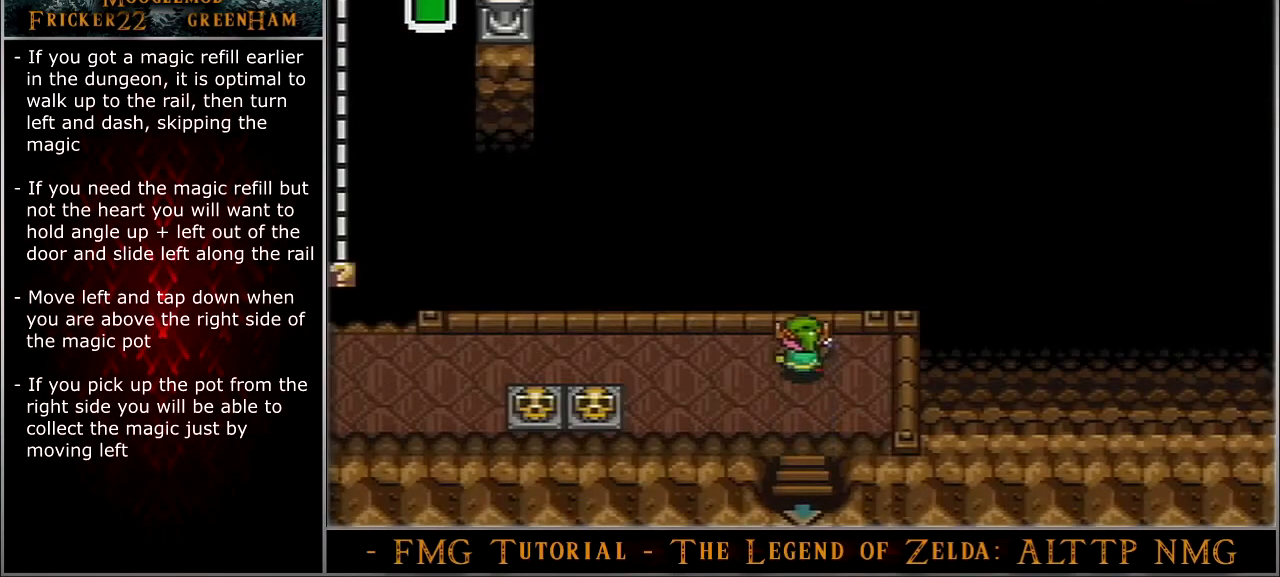
{"buttons": ["DPAD_LEFT"], "events": []}